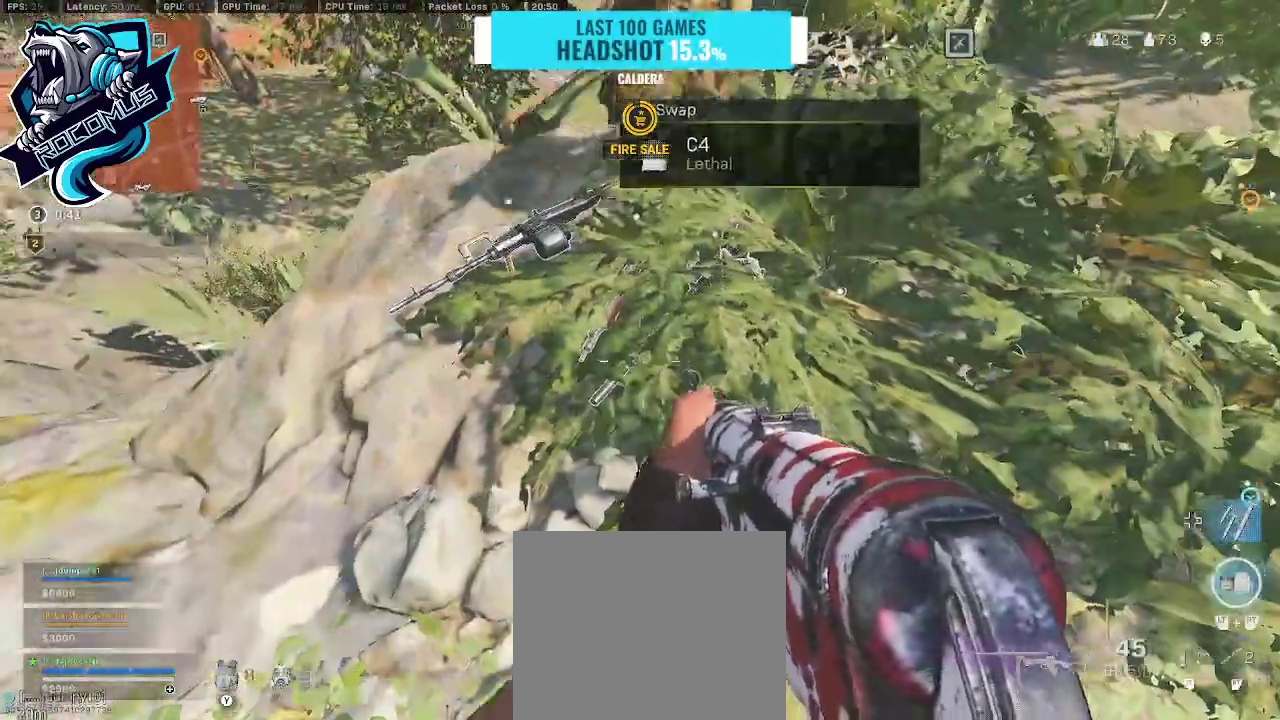
Gameplay with a controller (PlayStation layout); each line is a JSON object with the inputs held at the frame after it. "events" lists button and stick changes between this image and that frame as [ms after this image, input, new state], when the widget could be followed in between.
{"buttons": [], "left_stick": "down-left", "right_stick": "down-right", "events": [[200, "left_stick", "center"], [333, "left_stick", "down-left"], [367, "right_stick", "right"], [467, "right_stick", "down-right"]]}
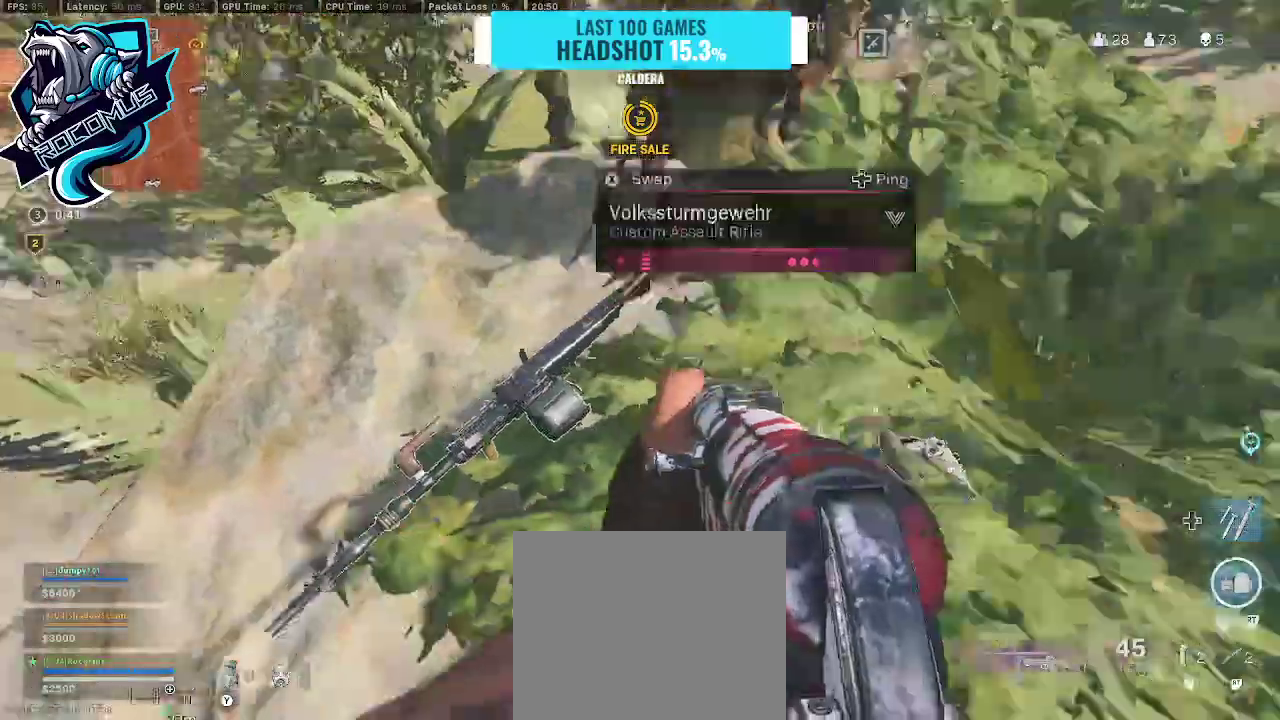
{"buttons": [], "left_stick": "right", "right_stick": "center", "events": [[33, "left_stick", "down"], [100, "right_stick", "center"], [133, "left_stick", "center"], [267, "left_stick", "right"]]}
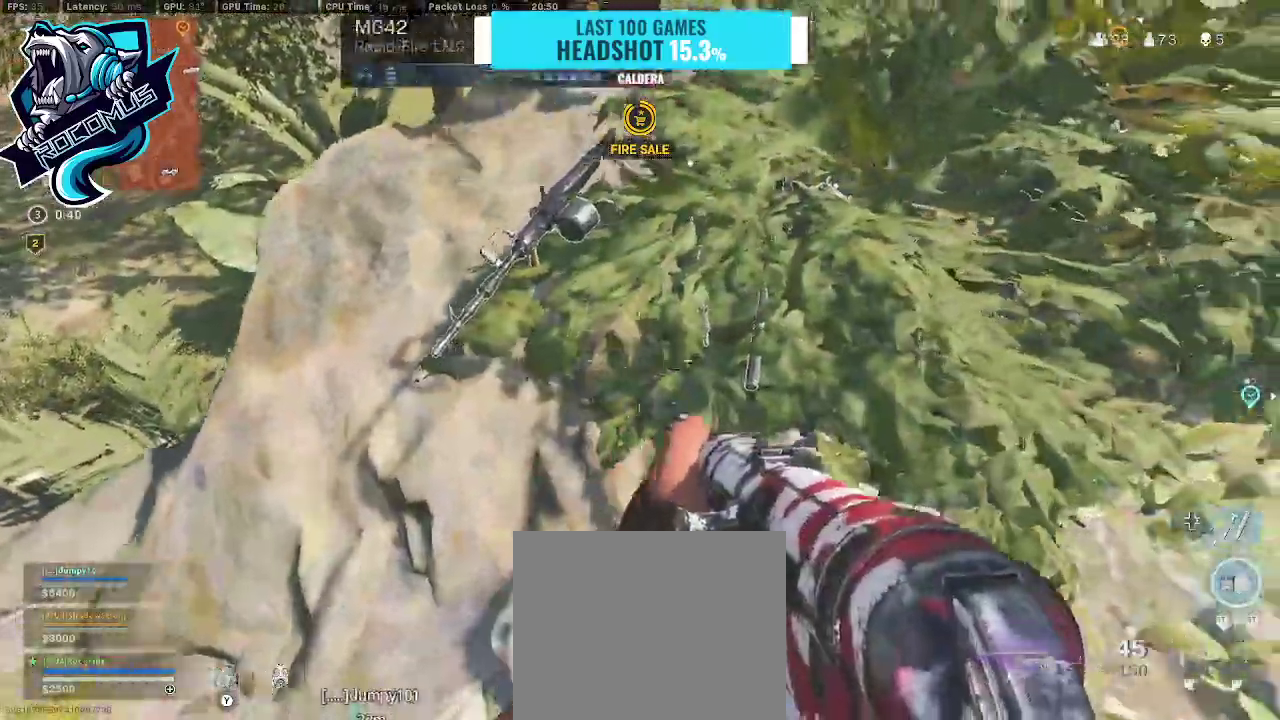
{"buttons": [], "left_stick": "center", "right_stick": "center", "events": [[200, "left_stick", "up"], [367, "left_stick", "center"]]}
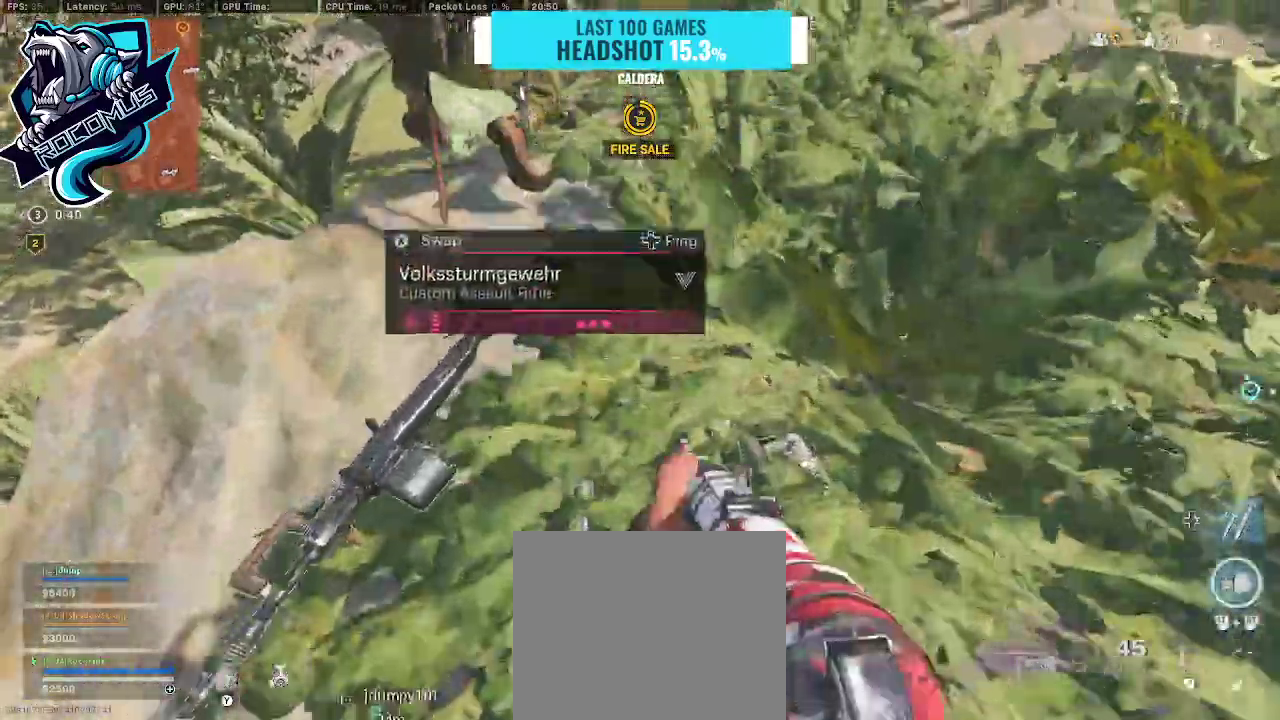
{"buttons": [], "left_stick": "down", "right_stick": "center", "events": [[400, "left_stick", "down"]]}
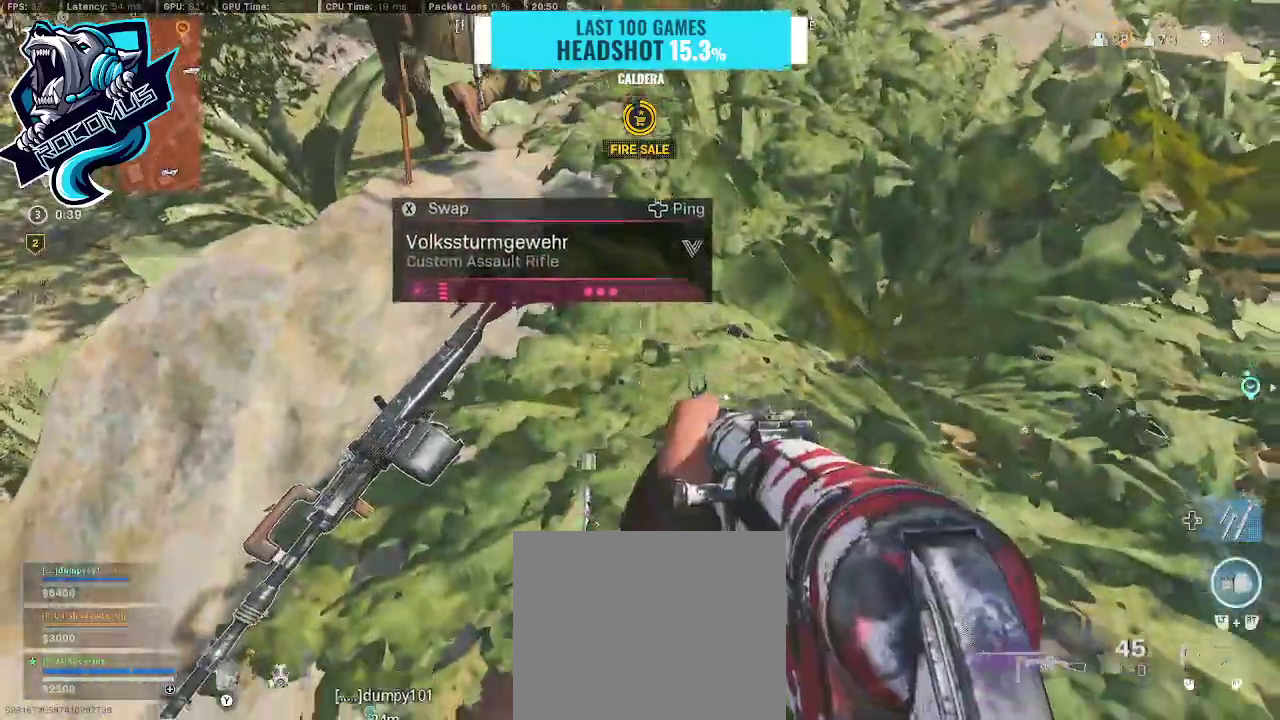
{"buttons": [], "left_stick": "up-right", "right_stick": "up", "events": [[167, "right_stick", "up"], [200, "left_stick", "up-right"]]}
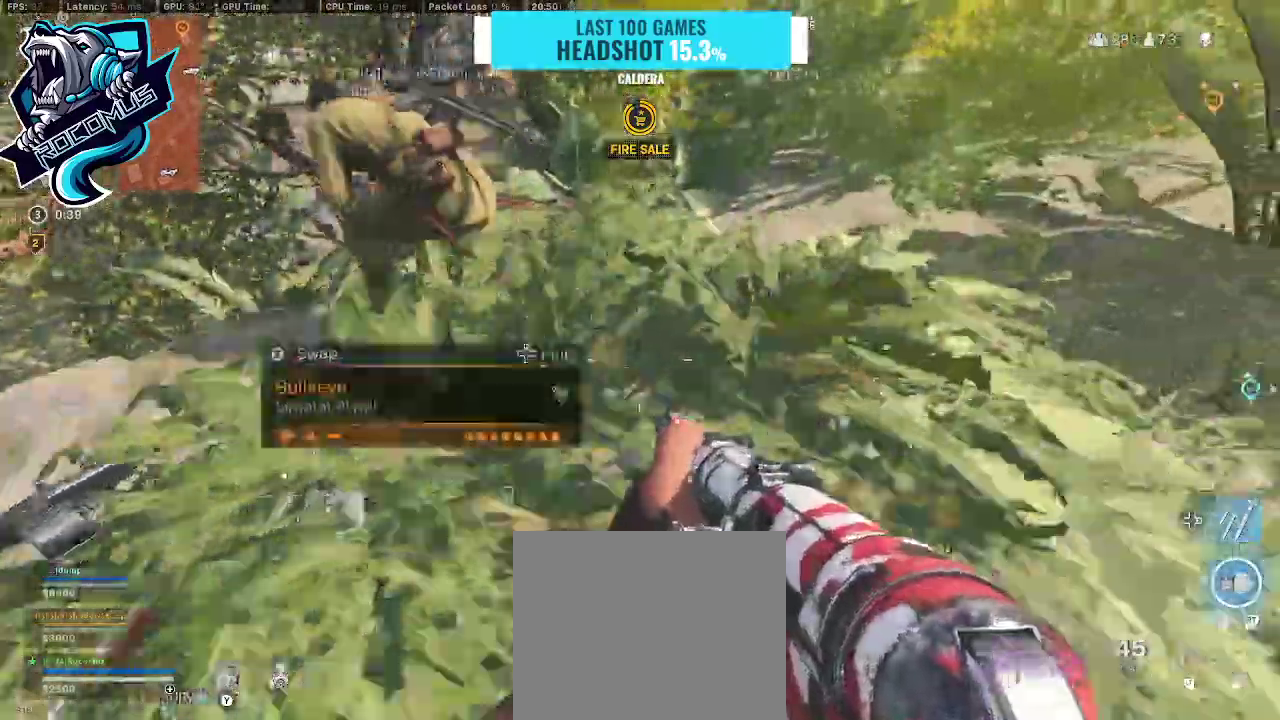
{"buttons": ["TRIANGLE"], "left_stick": "center", "right_stick": "left", "events": [[67, "left_stick", "center"], [100, "right_stick", "left"], [167, "left_stick", "up"], [400, "TRIANGLE", "down"], [400, "left_stick", "center"]]}
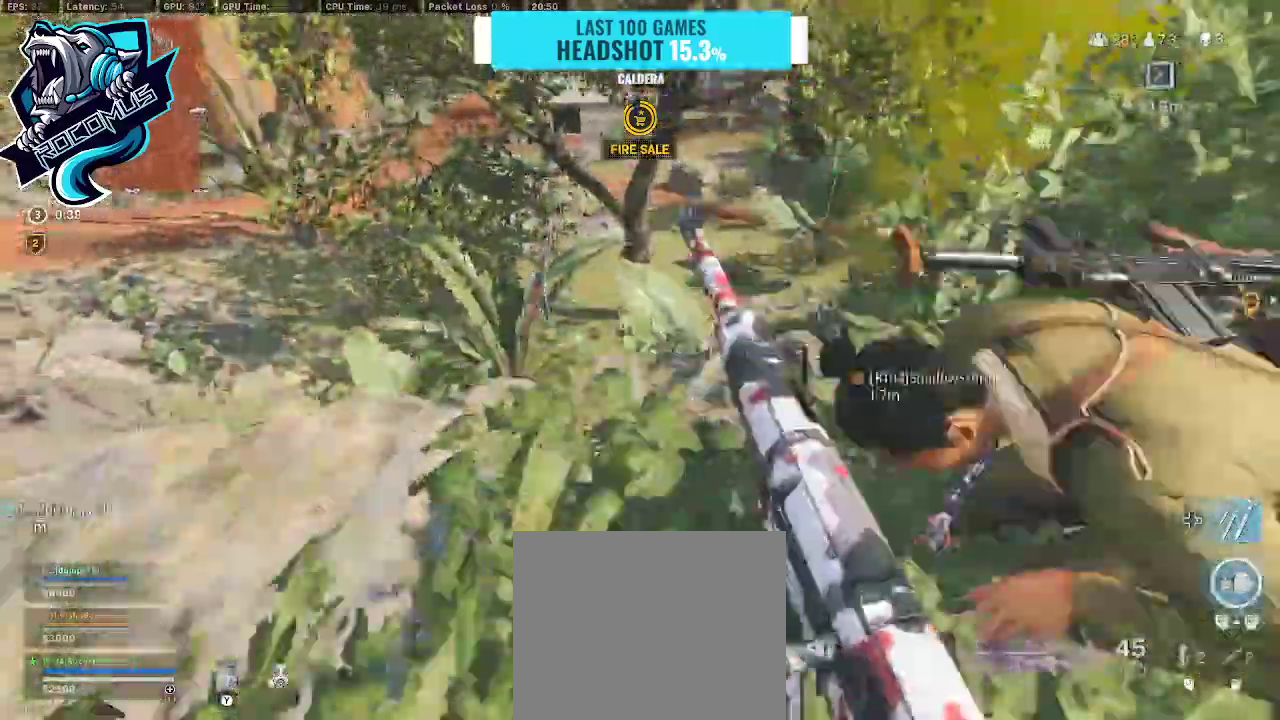
{"buttons": [], "left_stick": "left", "right_stick": "center", "events": [[33, "TRIANGLE", "up"], [33, "left_stick", "down"], [33, "right_stick", "up-left"], [133, "left_stick", "down-left"], [267, "right_stick", "left"], [367, "left_stick", "left"], [433, "right_stick", "center"]]}
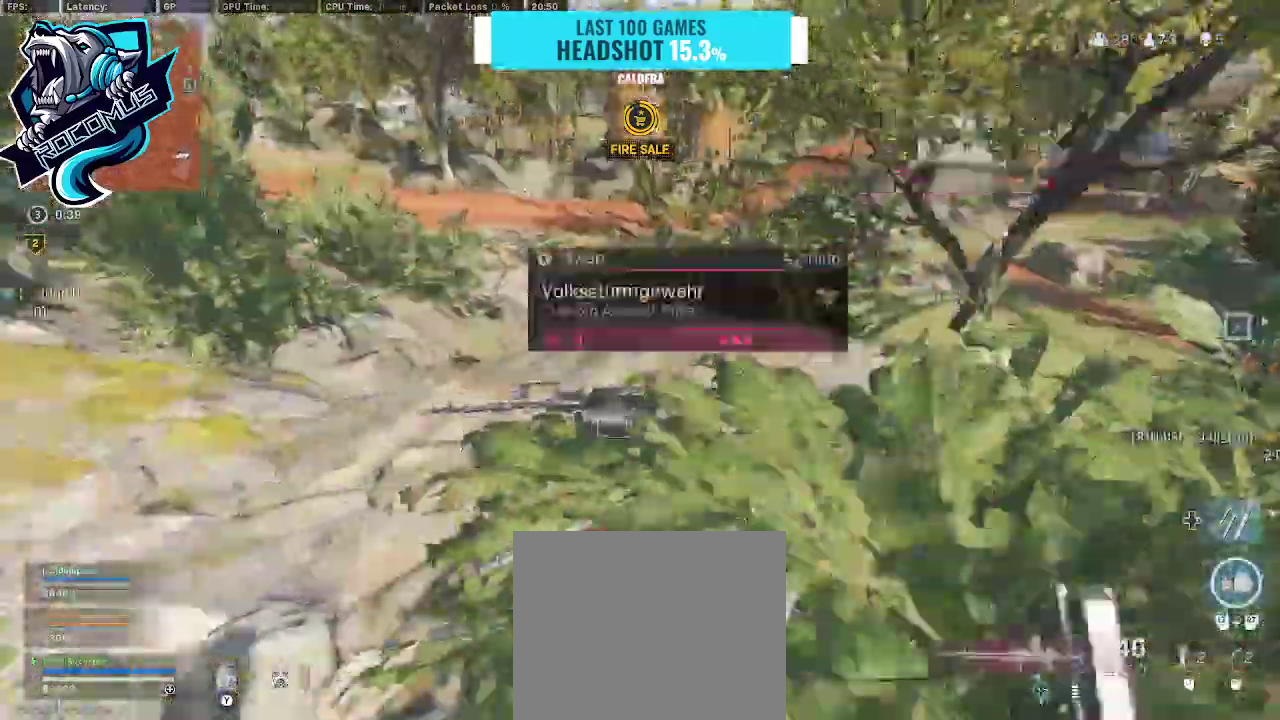
{"buttons": [], "left_stick": "center", "right_stick": "center", "events": [[33, "left_stick", "up-right"], [33, "right_stick", "right"], [300, "right_stick", "center"], [400, "left_stick", "center"]]}
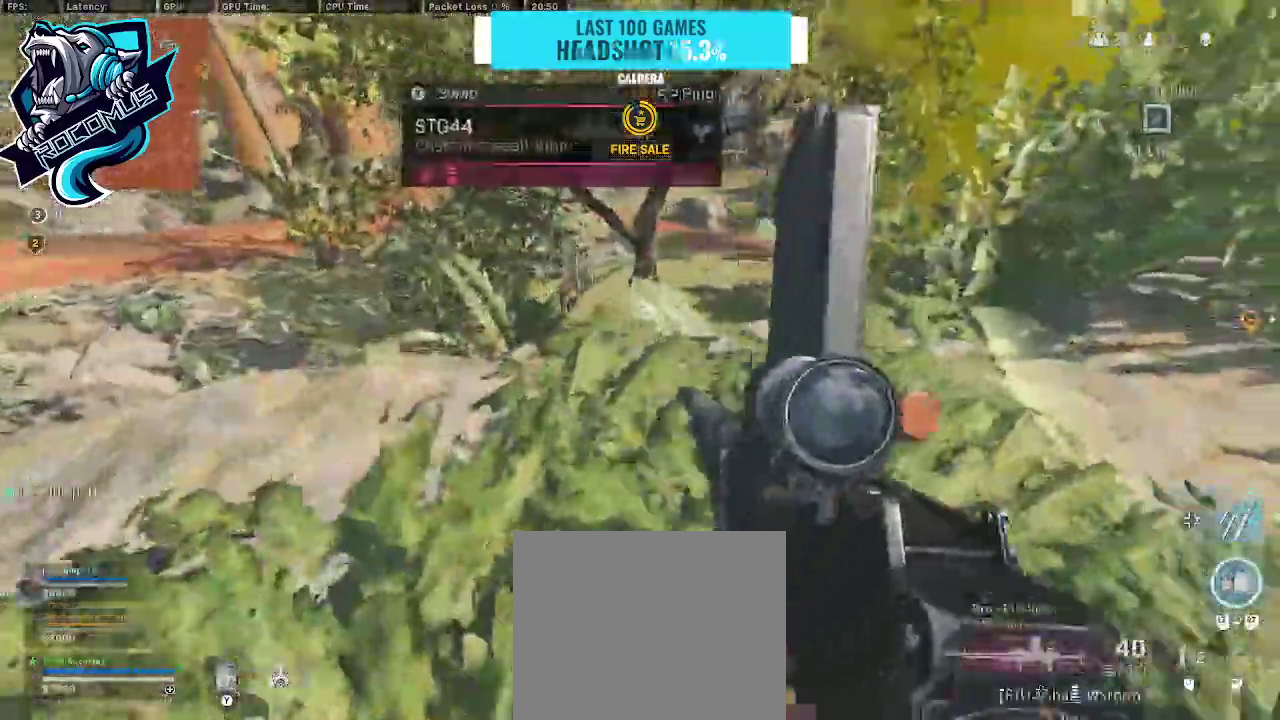
{"buttons": [], "left_stick": "down-left", "right_stick": "center", "events": [[67, "left_stick", "up"], [233, "left_stick", "up-left"], [367, "left_stick", "center"], [467, "left_stick", "down-left"]]}
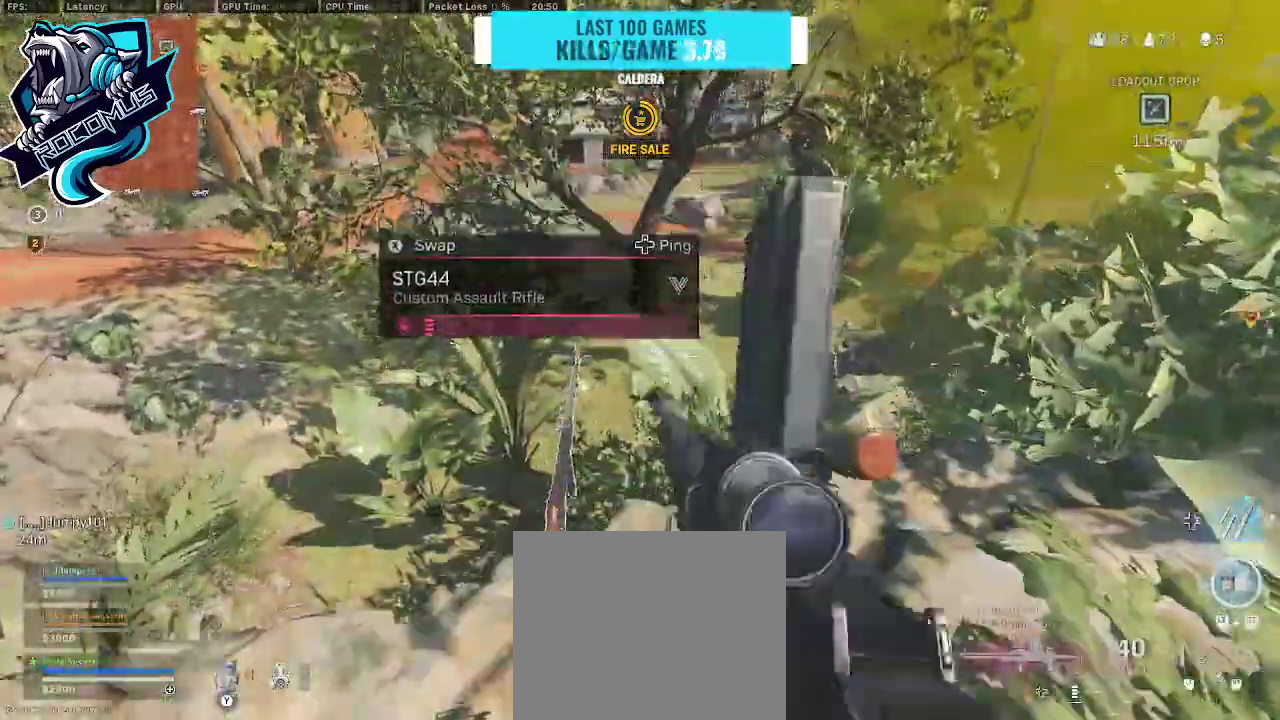
{"buttons": ["TRIANGLE"], "left_stick": "up-left", "right_stick": "up-left", "events": [[67, "right_stick", "left"], [333, "left_stick", "left"], [433, "right_stick", "up-left"], [467, "TRIANGLE", "down"], [500, "left_stick", "up-left"]]}
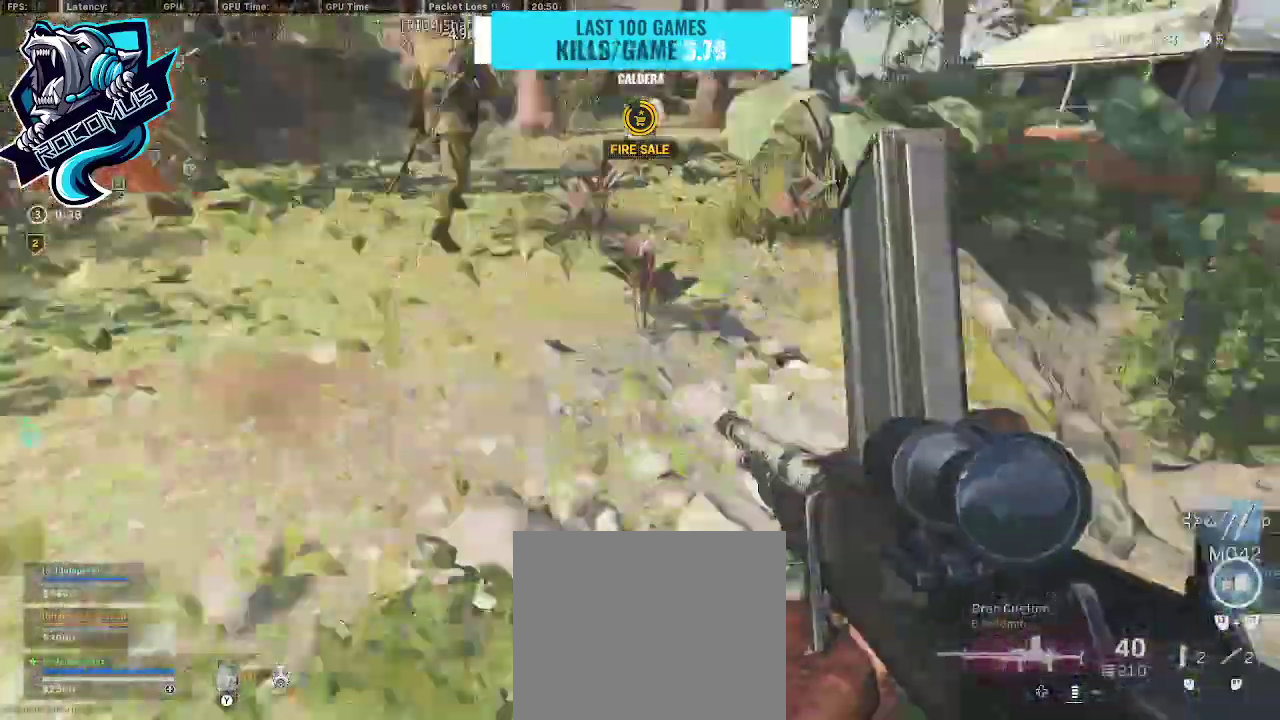
{"buttons": [], "left_stick": "up", "right_stick": "center", "events": [[100, "TRIANGLE", "up"], [133, "left_stick", "up"], [400, "right_stick", "center"]]}
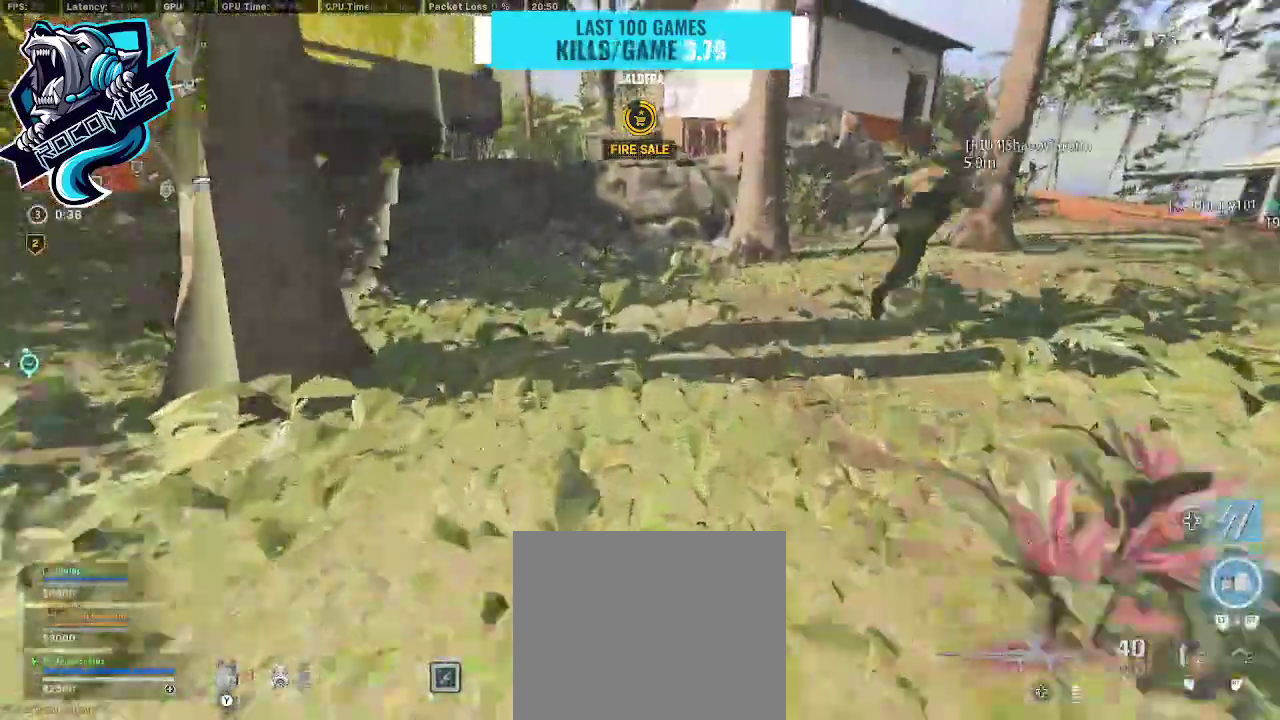
{"buttons": [], "left_stick": "up", "right_stick": "center", "events": [[233, "right_stick", "up-right"], [367, "TRIANGLE", "down"], [467, "TRIANGLE", "up"], [467, "right_stick", "center"]]}
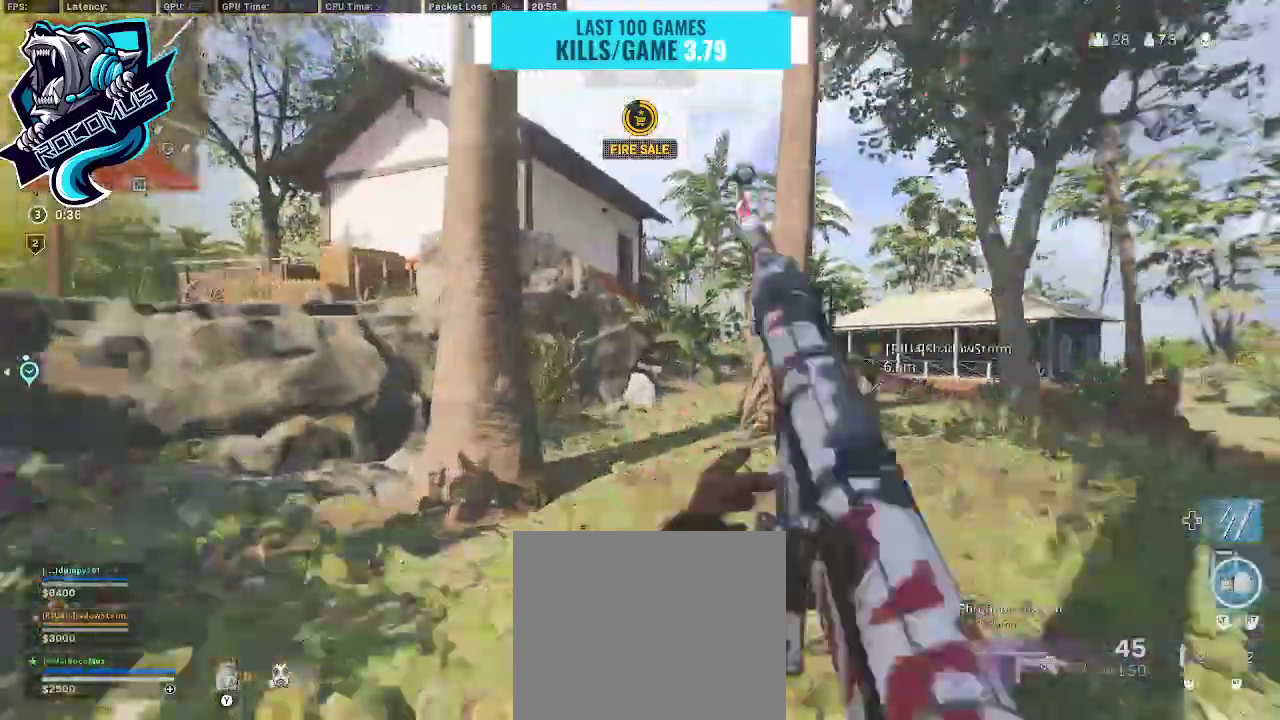
{"buttons": [], "left_stick": "up", "right_stick": "center", "events": [[267, "right_stick", "right"], [433, "right_stick", "center"]]}
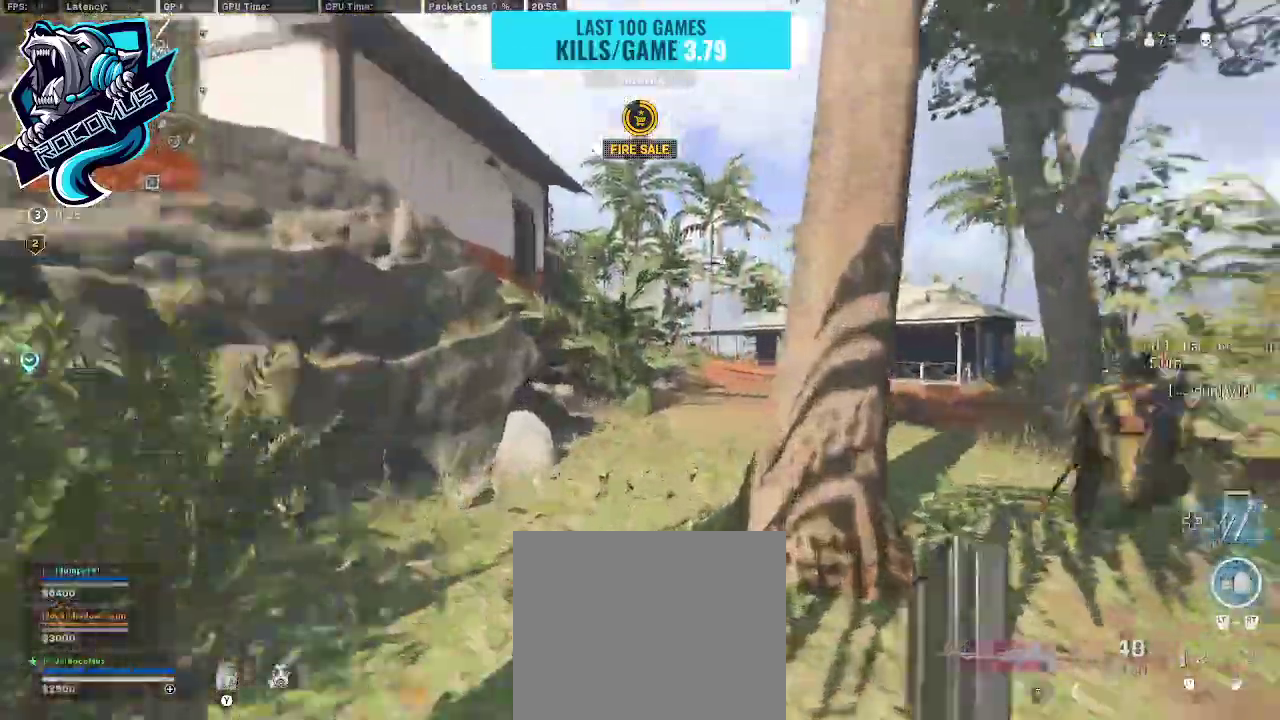
{"buttons": ["TRIANGLE"], "left_stick": "up", "right_stick": "center", "events": [[33, "R3", "down"], [167, "R3", "up"], [233, "R3", "down"], [300, "R3", "up"], [300, "right_stick", "right"], [333, "CROSS", "down"], [467, "CROSS", "up"], [500, "TRIANGLE", "down"], [500, "right_stick", "center"]]}
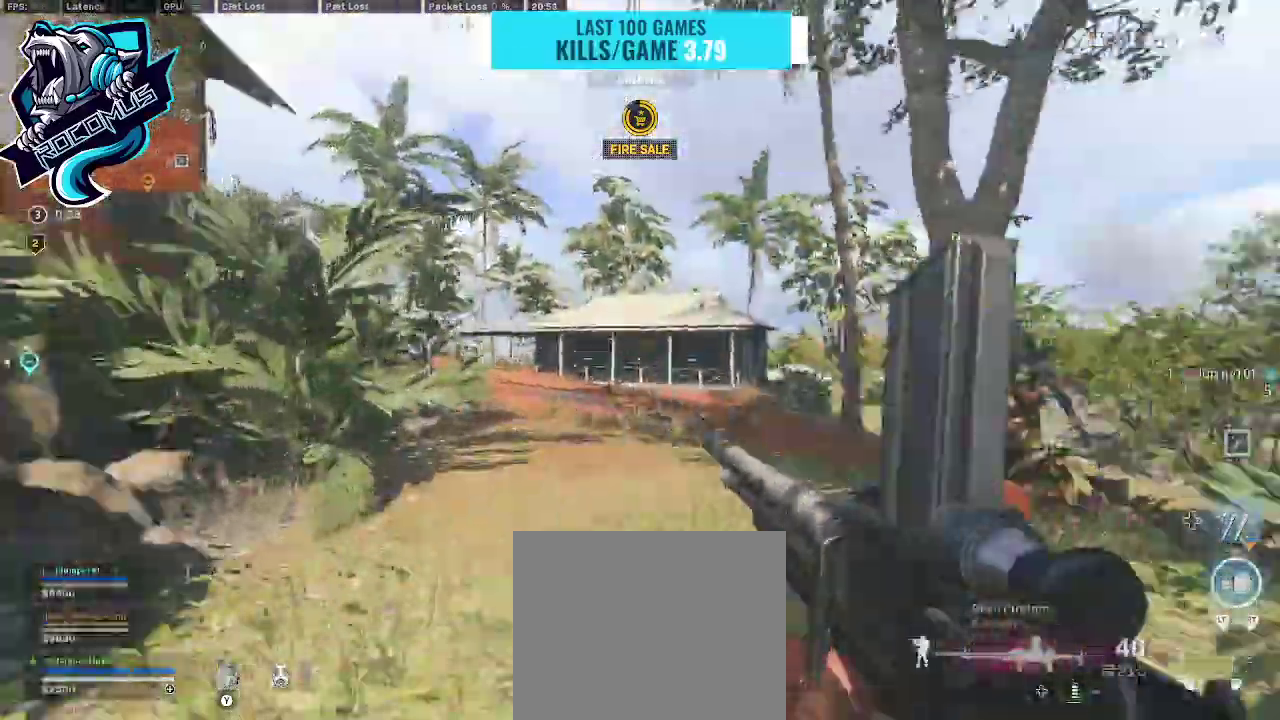
{"buttons": [], "left_stick": "up", "right_stick": "center", "events": [[100, "TRIANGLE", "up"], [200, "right_stick", "down"], [467, "right_stick", "center"]]}
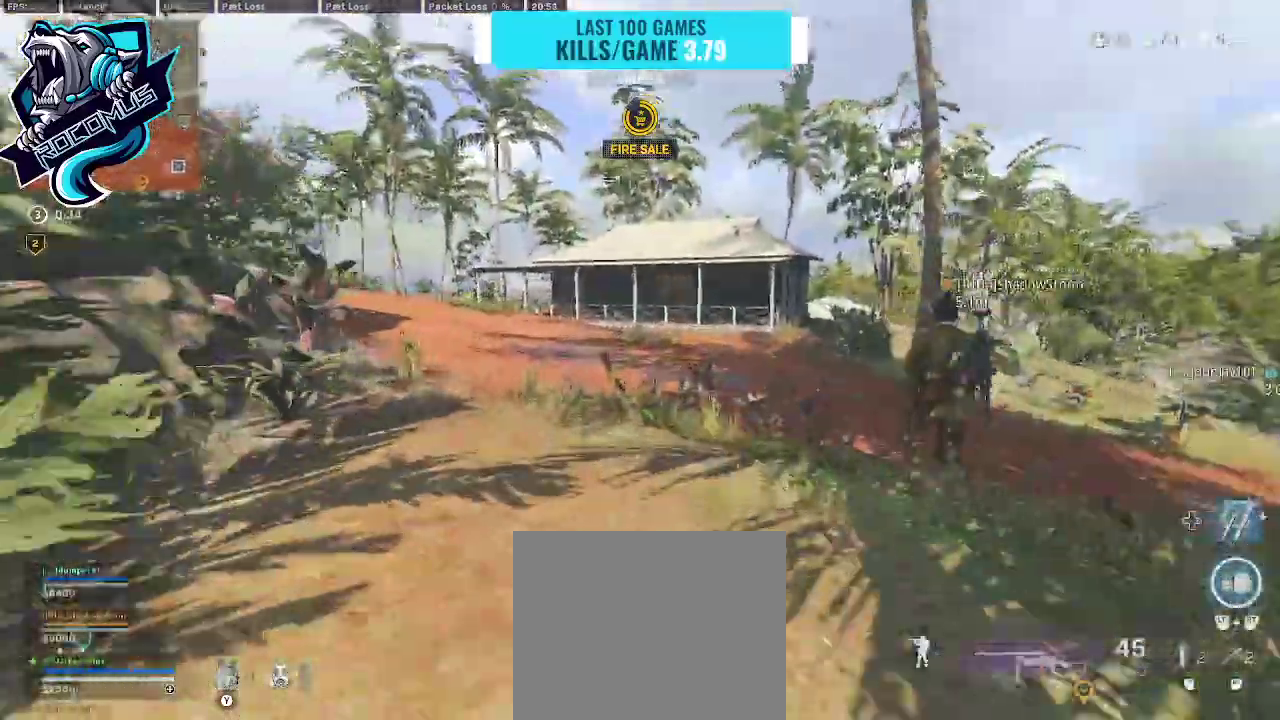
{"buttons": ["R3"], "left_stick": "up", "right_stick": "center", "events": [[467, "R3", "down"]]}
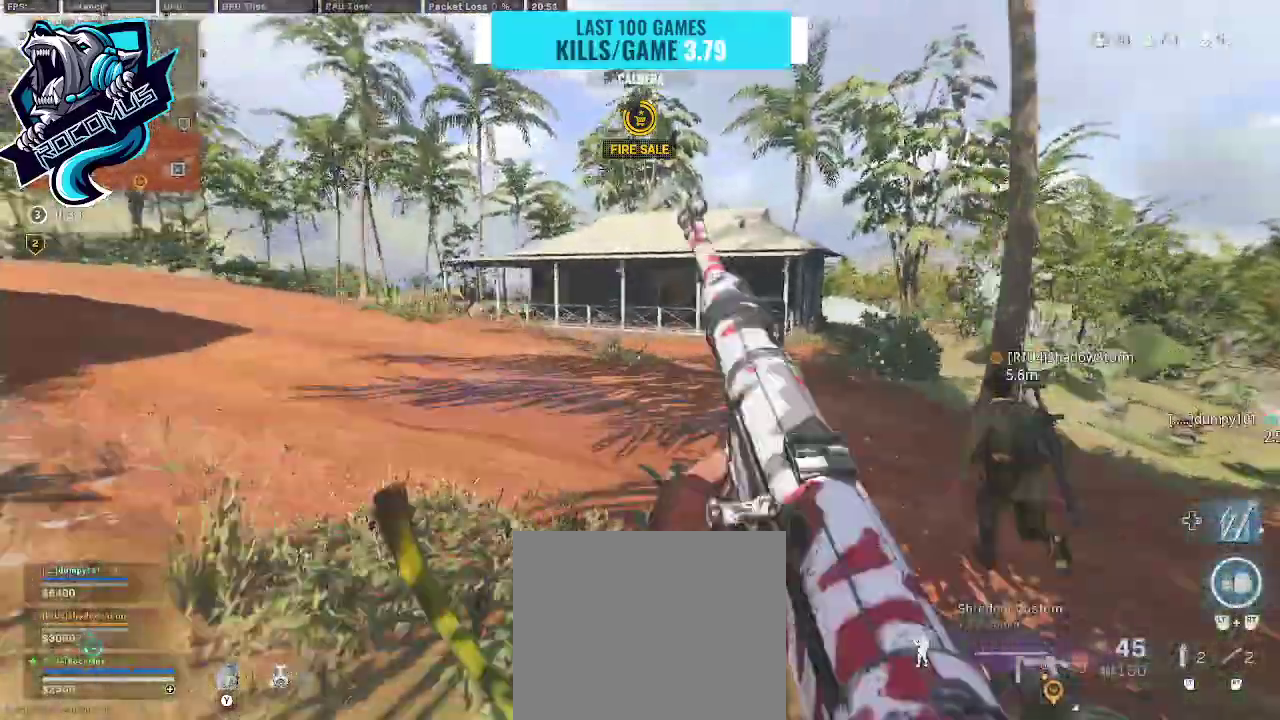
{"buttons": [], "left_stick": "up", "right_stick": "center", "events": [[67, "R3", "up"], [133, "R3", "down"], [233, "R3", "up"], [267, "right_stick", "up-right"], [333, "CROSS", "down"], [400, "CROSS", "up"], [400, "right_stick", "center"]]}
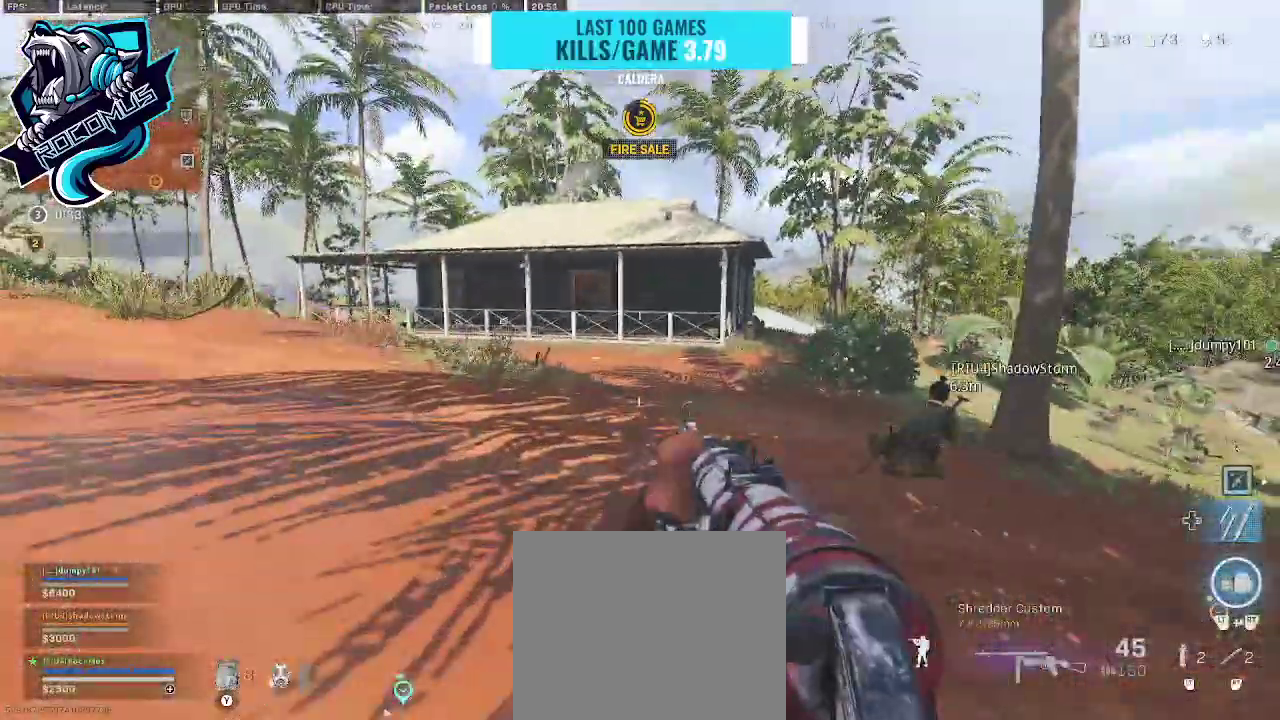
{"buttons": [], "left_stick": "up", "right_stick": "center", "events": []}
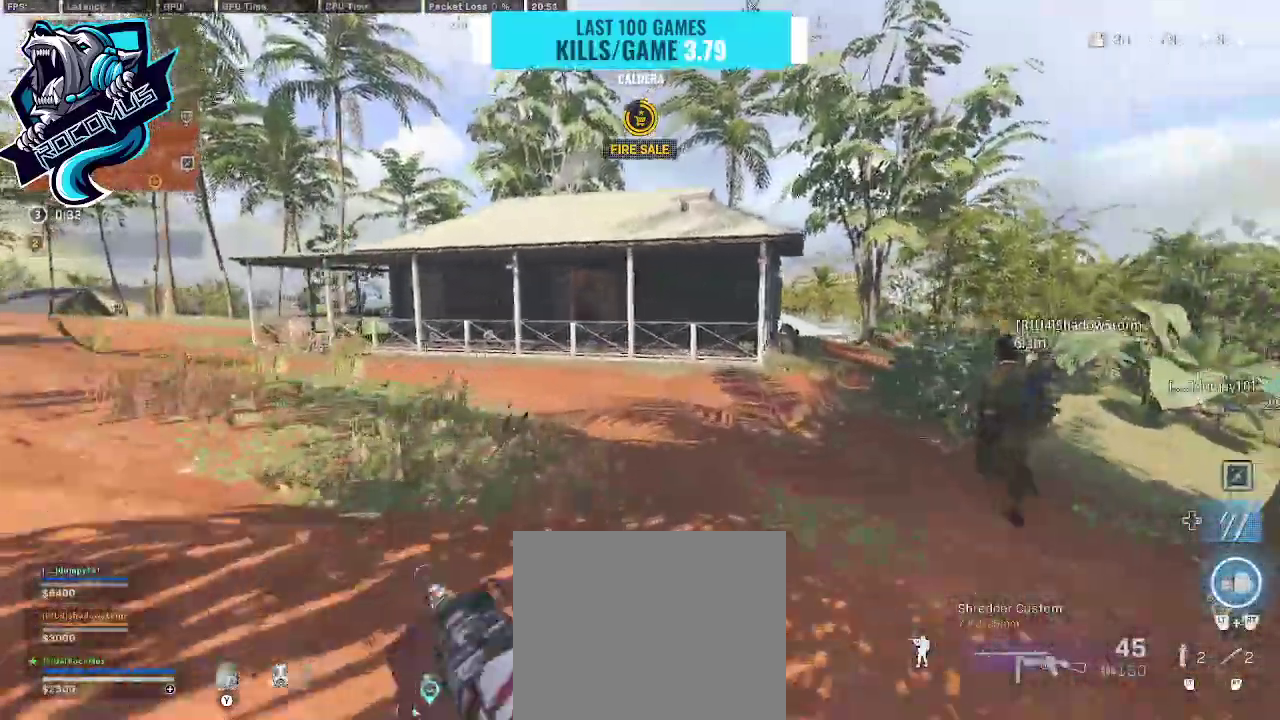
{"buttons": [], "left_stick": "up", "right_stick": "center", "events": []}
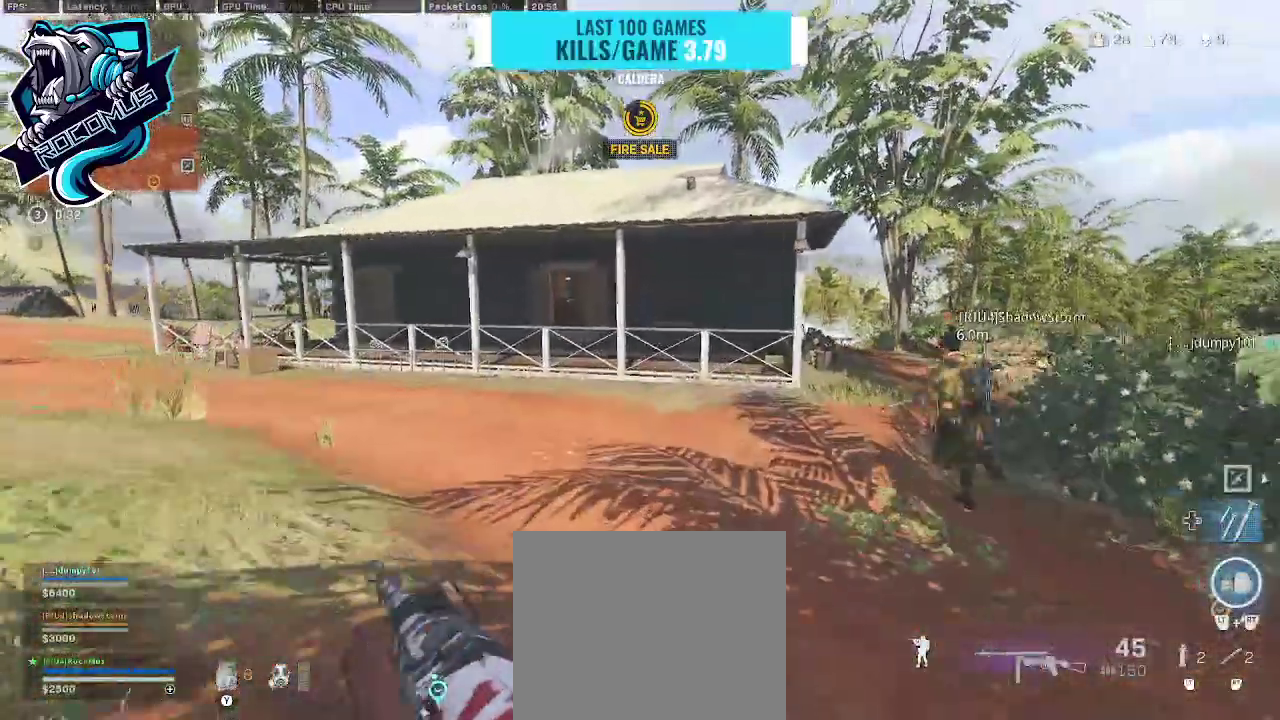
{"buttons": [], "left_stick": "up", "right_stick": "center", "events": []}
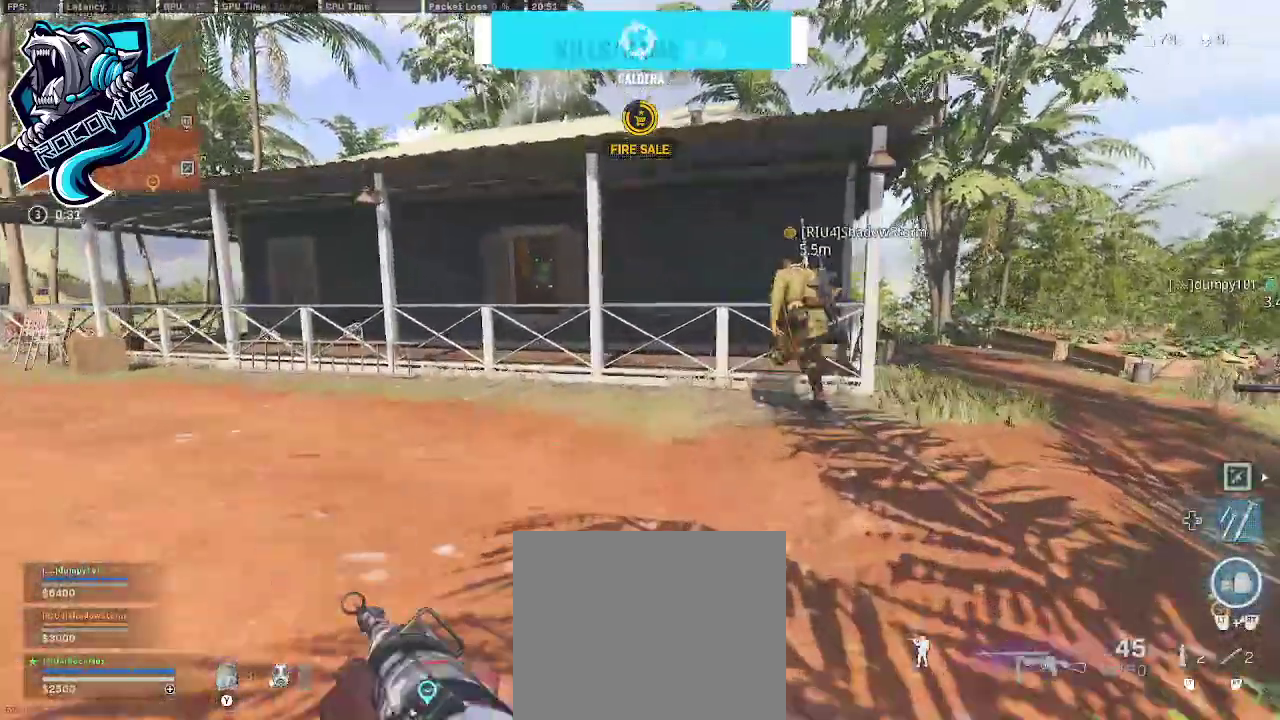
{"buttons": [], "left_stick": "up", "right_stick": "center", "events": []}
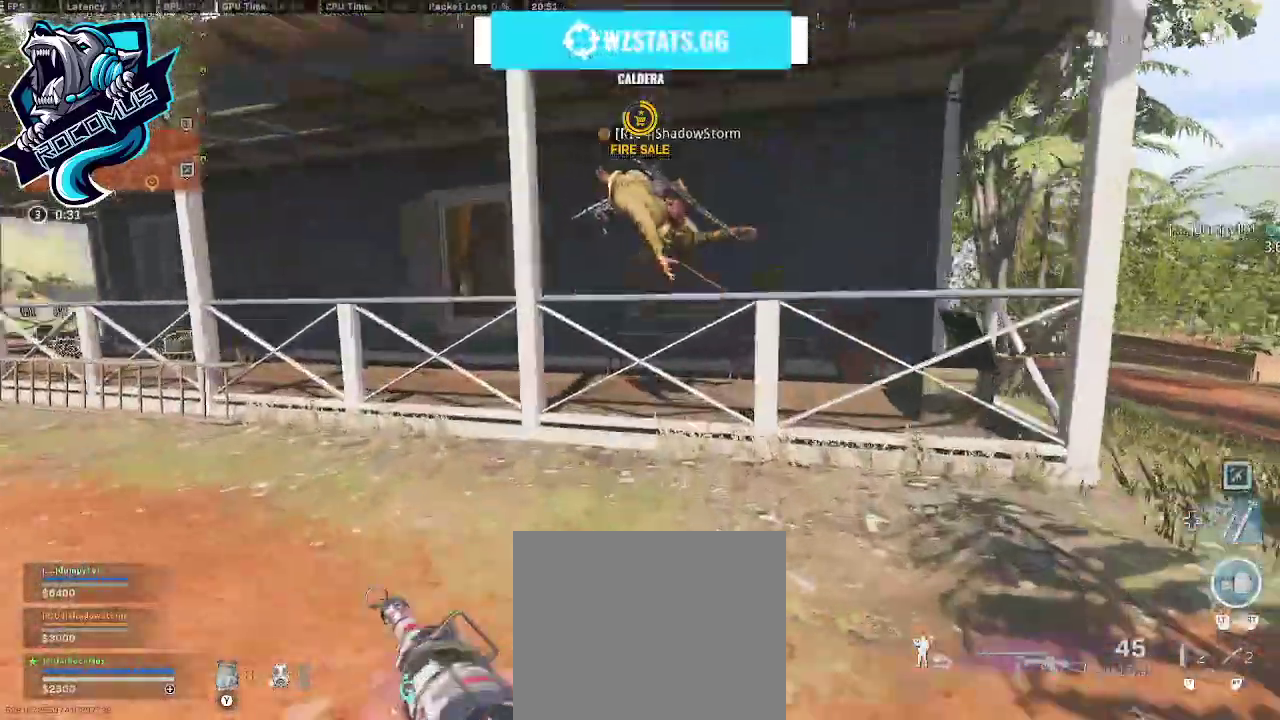
{"buttons": ["CROSS"], "left_stick": "up", "right_stick": "center", "events": [[233, "CROSS", "down"]]}
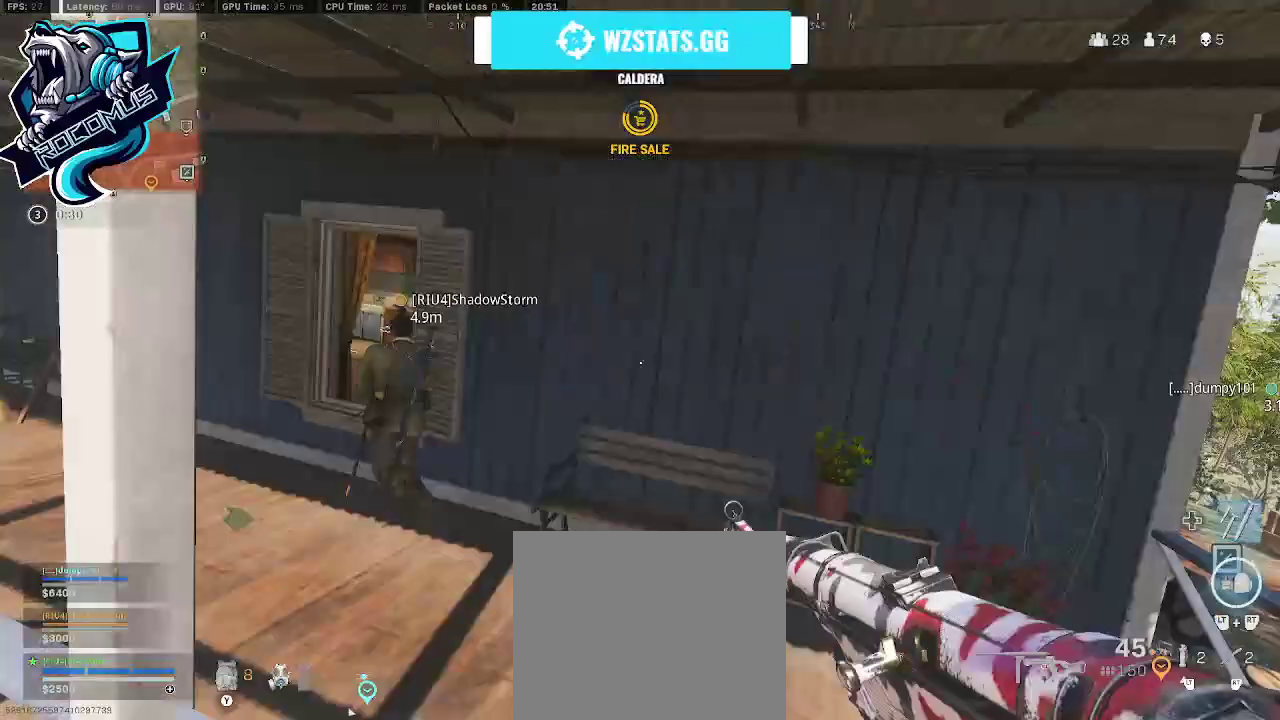
{"buttons": [], "left_stick": "left", "right_stick": "left", "events": [[67, "CROSS", "up"], [333, "TRIANGLE", "down"], [333, "right_stick", "left"], [367, "left_stick", "left"], [433, "TRIANGLE", "up"]]}
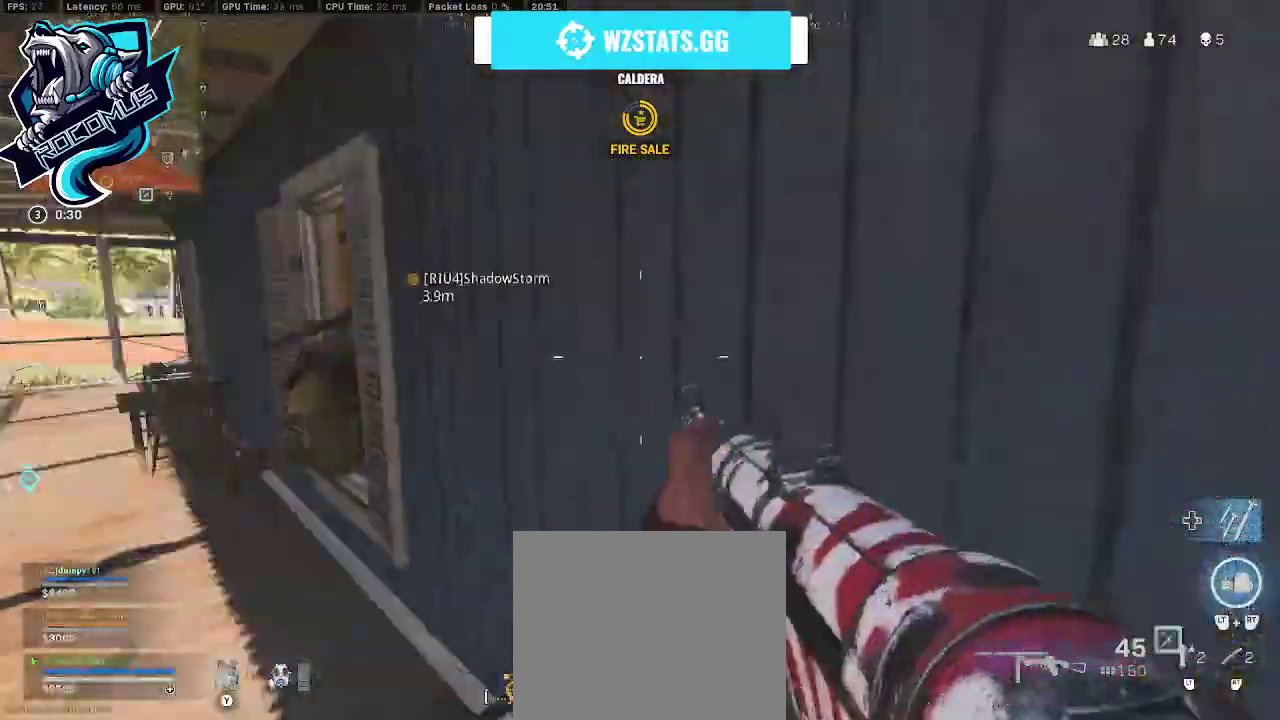
{"buttons": [], "left_stick": "up", "right_stick": "center", "events": [[67, "TRIANGLE", "down"], [67, "right_stick", "center"], [167, "TRIANGLE", "up"], [200, "left_stick", "up-left"], [467, "left_stick", "up"]]}
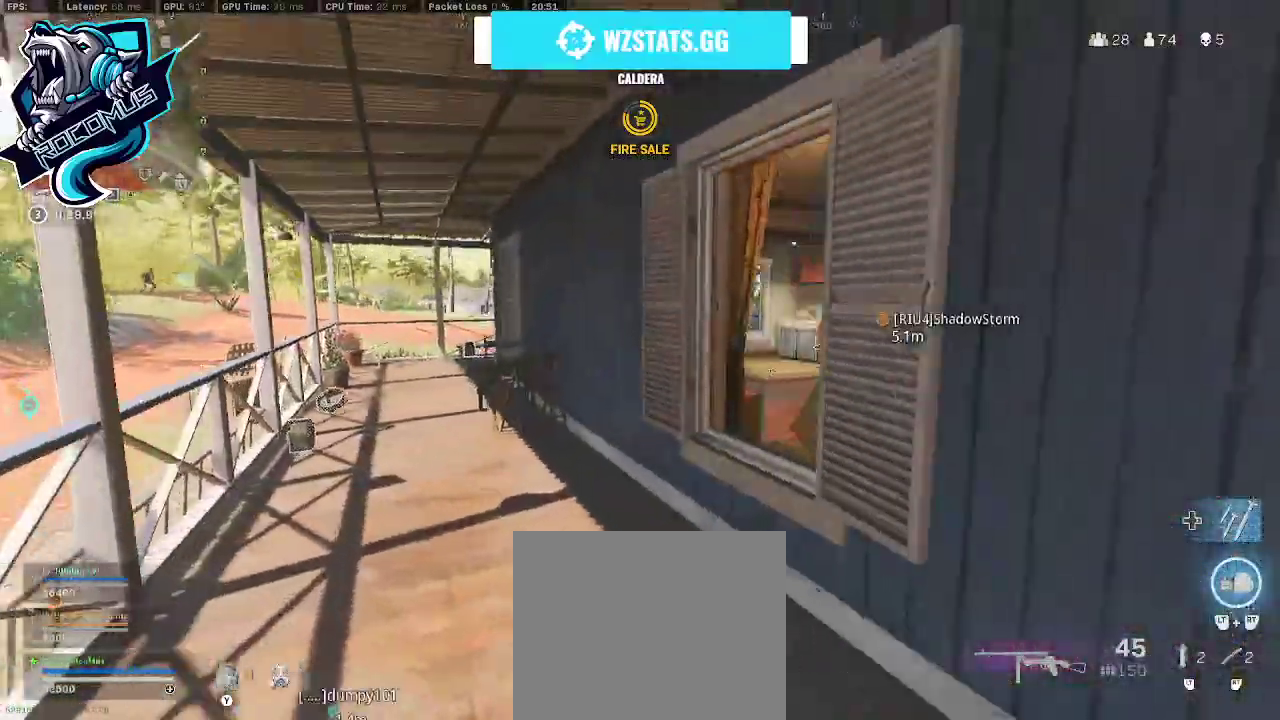
{"buttons": [], "left_stick": "up", "right_stick": "center", "events": [[133, "right_stick", "left"], [233, "left_stick", "up-right"], [233, "right_stick", "center"], [500, "left_stick", "up"]]}
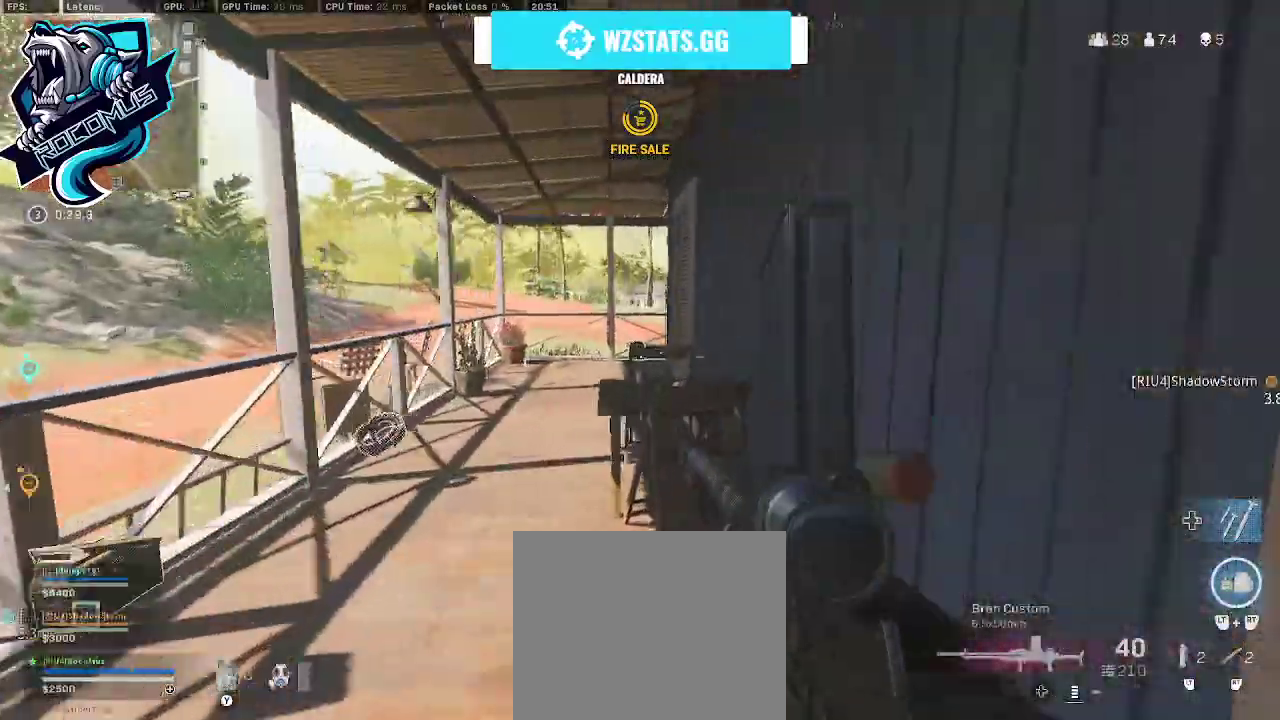
{"buttons": ["L1"], "left_stick": "up-left", "right_stick": "up-left", "events": [[133, "right_stick", "left"], [200, "L1", "down"], [267, "left_stick", "up-left"], [267, "right_stick", "up-left"]]}
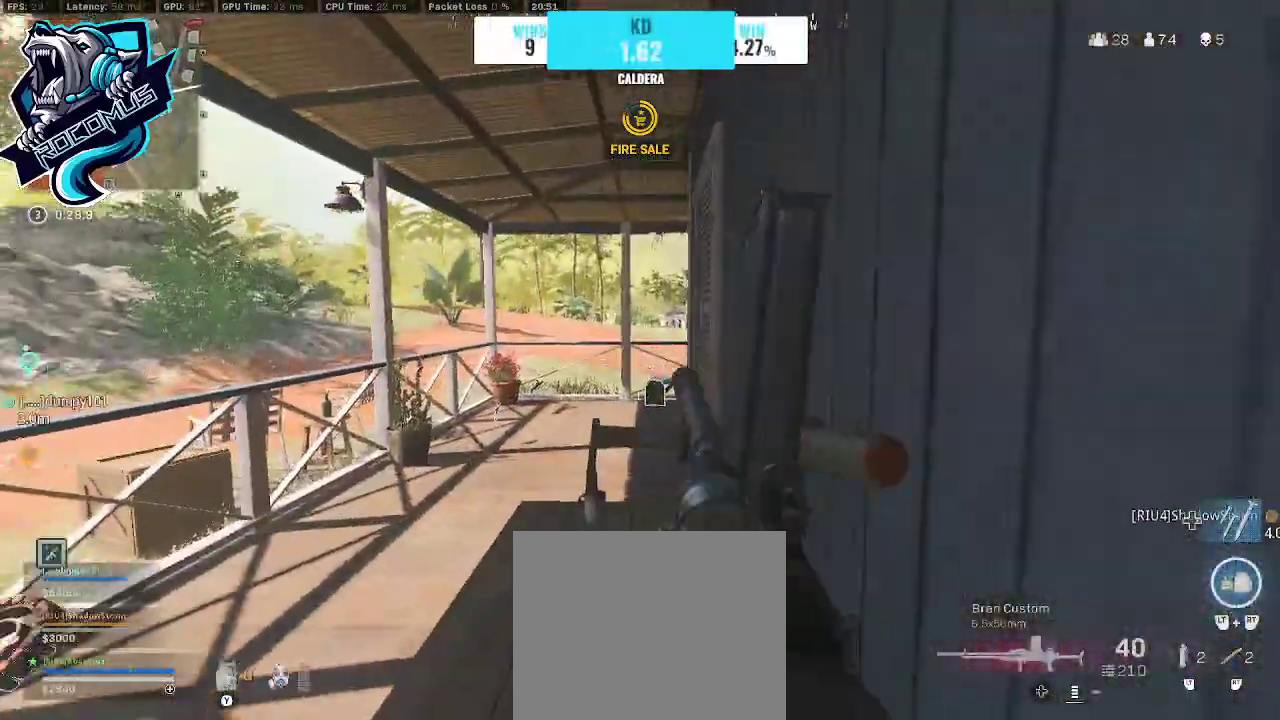
{"buttons": ["L1", "DPAD_UP"], "left_stick": "center", "right_stick": "center", "events": [[200, "left_stick", "up"], [367, "right_stick", "center"], [400, "left_stick", "center"], [500, "DPAD_UP", "down"]]}
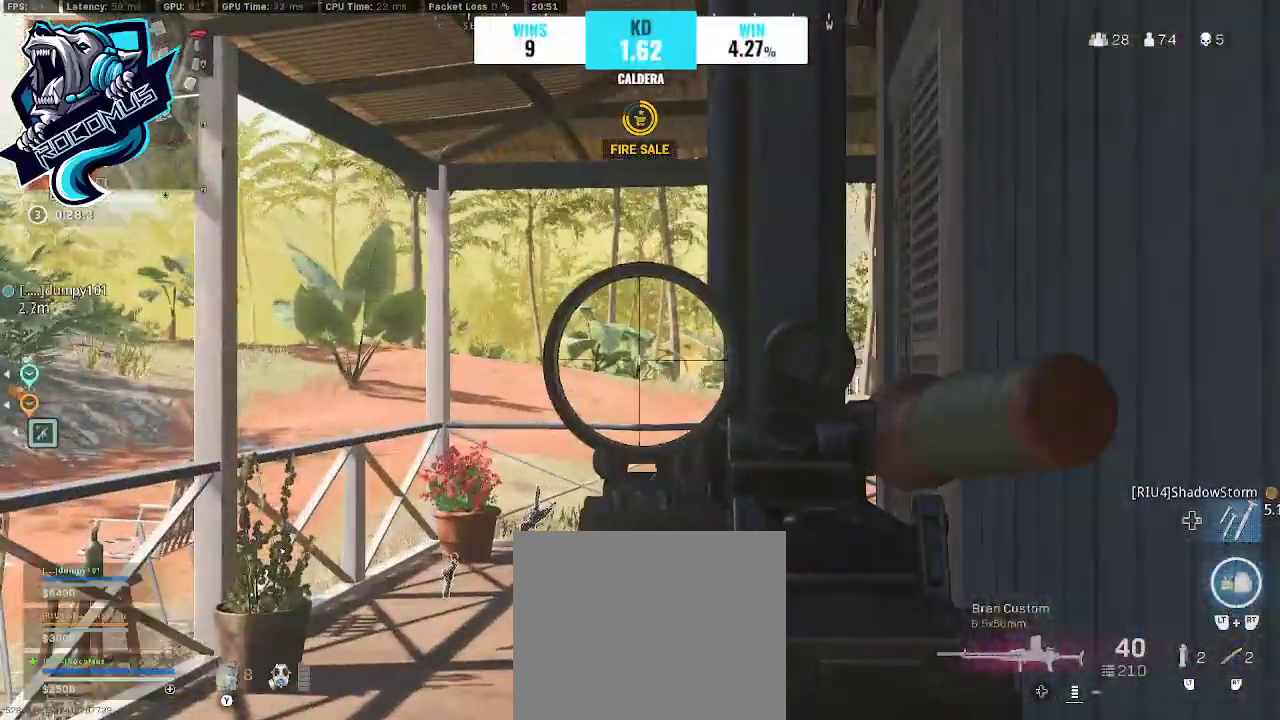
{"buttons": [], "left_stick": "center", "right_stick": "center", "events": [[200, "DPAD_UP", "up"], [300, "L1", "up"], [300, "TRIANGLE", "down"], [333, "TRIANGLE", "up"]]}
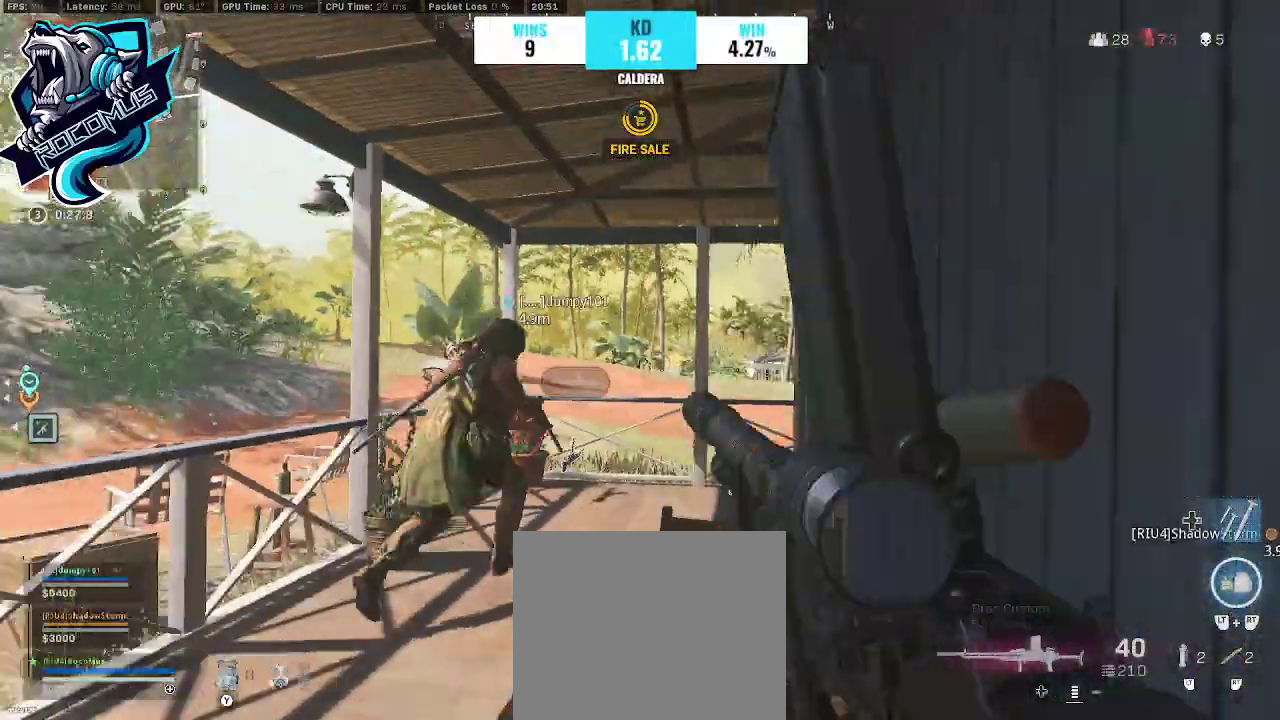
{"buttons": [], "left_stick": "up-left", "right_stick": "center", "events": [[67, "left_stick", "up-left"], [133, "left_stick", "up"], [233, "L3", "down"], [300, "L3", "up"], [300, "right_stick", "right"], [400, "right_stick", "center"], [467, "left_stick", "up-left"]]}
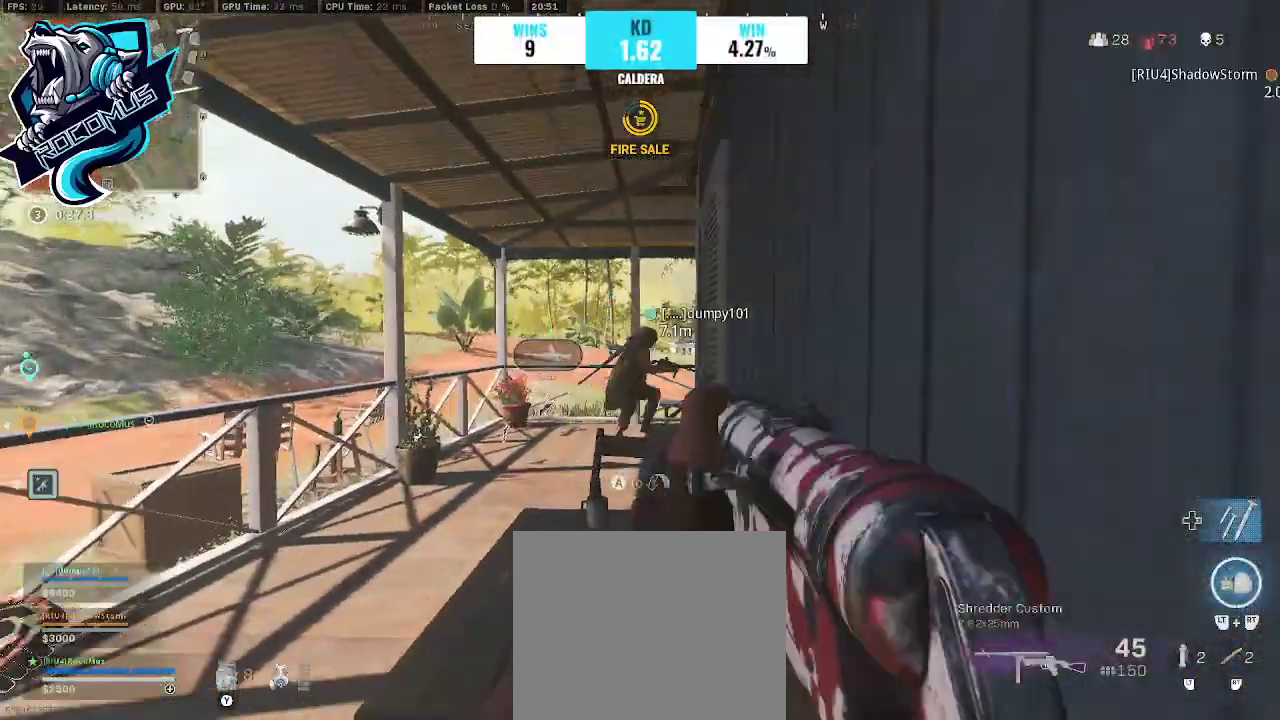
{"buttons": [], "left_stick": "up", "right_stick": "center", "events": [[67, "left_stick", "left"], [367, "L3", "down"], [367, "left_stick", "up"], [367, "right_stick", "right"], [433, "L3", "up"], [467, "right_stick", "center"]]}